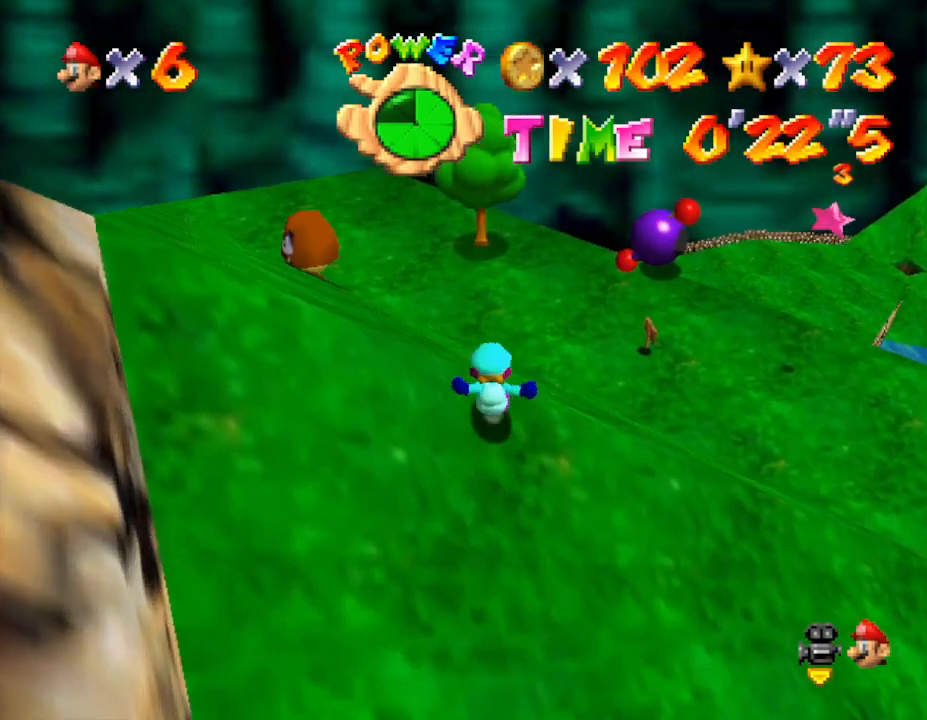
Gameplay with a controller (Nintendo layout); each line is a JSON object with the inputs held at the frame after it. "events" lists button and stick changes between this image and that frame as [ms after this image, input, new state], when the widget could be followed in between. Not read: L3 R3.
{"buttons": [], "left_stick": "up", "events": [[117, "left_stick", "down-left"], [433, "left_stick", "up"]]}
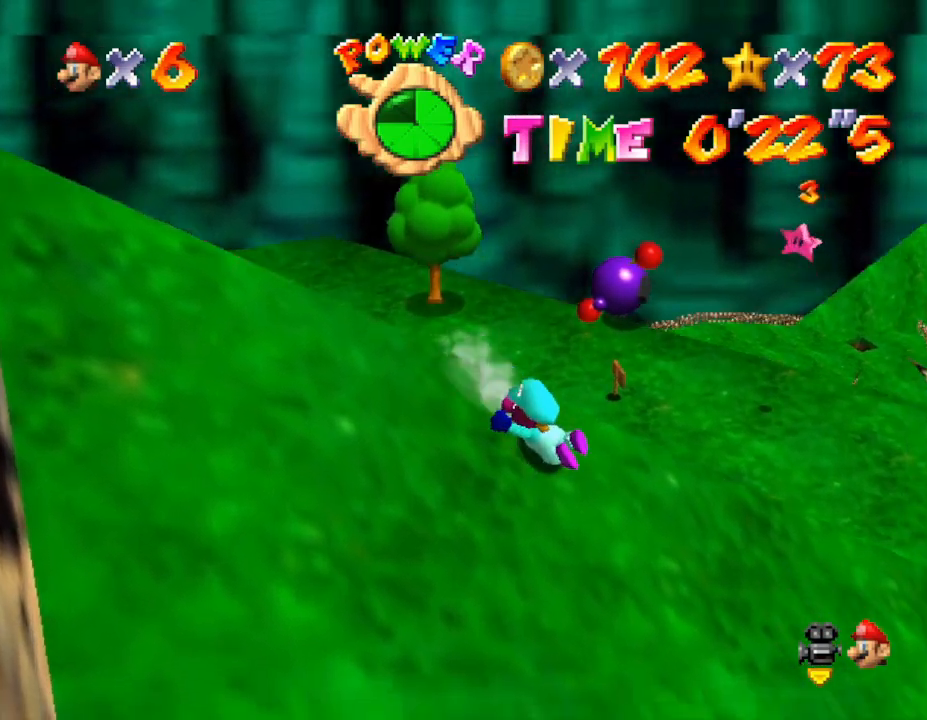
{"buttons": [], "left_stick": "up-left", "events": [[300, "left_stick", "up-left"], [417, "A", "down"], [483, "A", "up"]]}
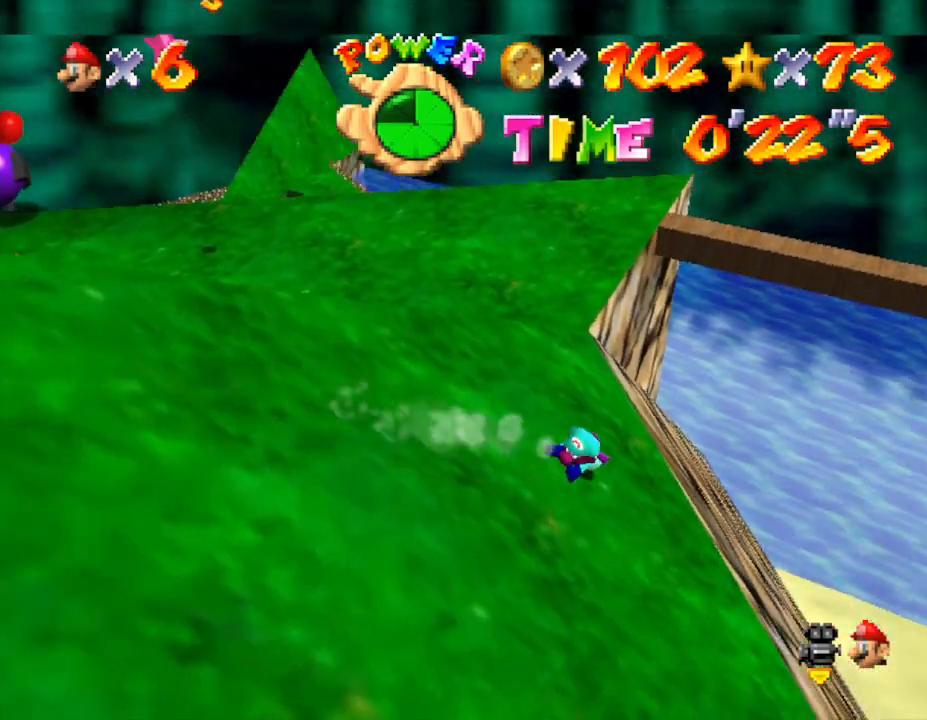
{"buttons": ["A"], "left_stick": "left", "events": [[17, "left_stick", "left"], [50, "A", "down"], [133, "A", "up"], [200, "A", "down"], [300, "A", "up"], [333, "A", "down"], [450, "A", "up"], [500, "A", "down"]]}
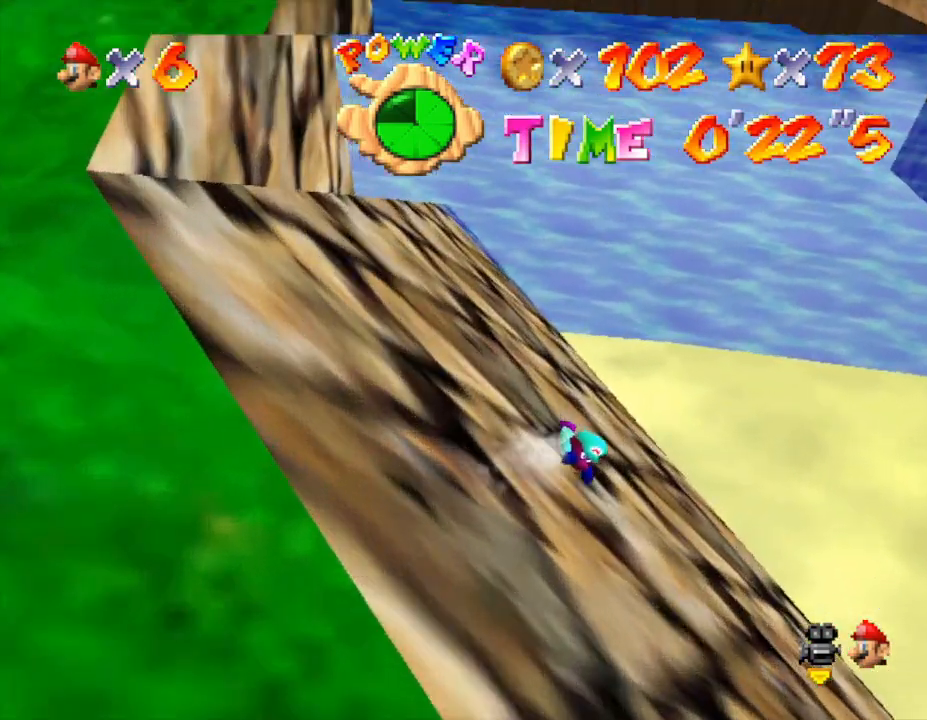
{"buttons": [], "left_stick": "down", "events": [[150, "A", "up"], [217, "A", "down"], [333, "A", "up"], [333, "left_stick", "down"]]}
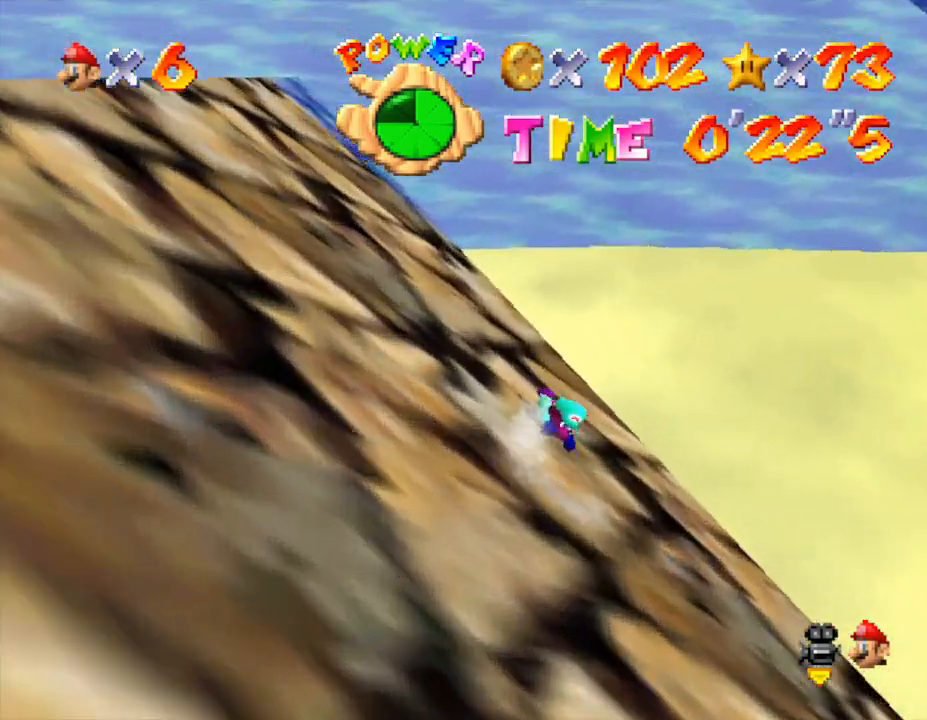
{"buttons": [], "left_stick": "down-right", "events": [[217, "left_stick", "down-right"], [350, "A", "down"], [467, "A", "up"]]}
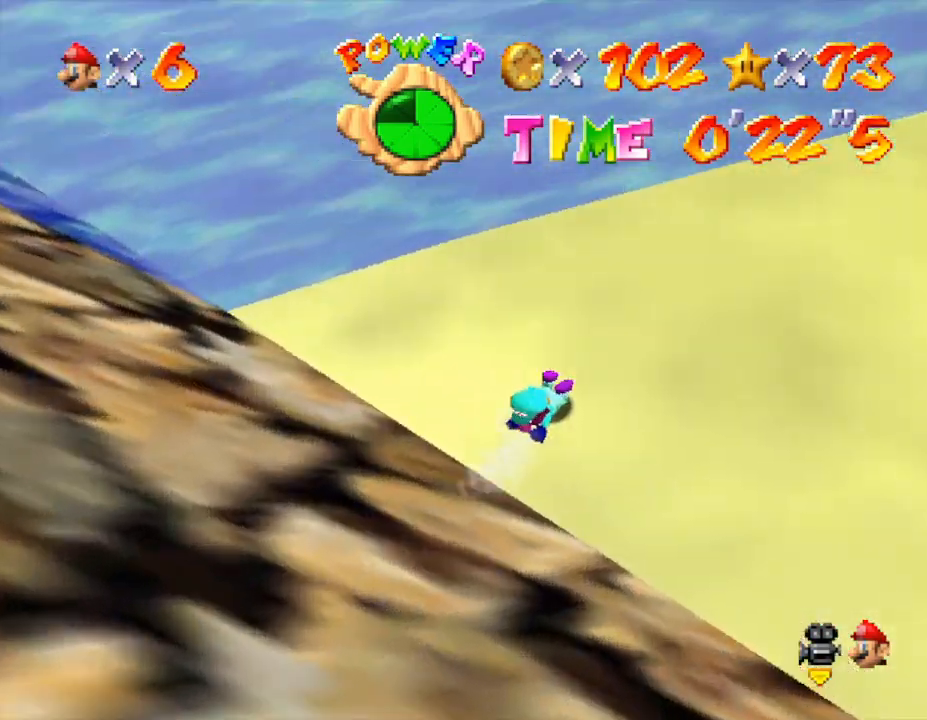
{"buttons": [], "left_stick": "down-right", "events": [[17, "A", "down"], [117, "A", "up"], [233, "A", "down"], [333, "A", "up"]]}
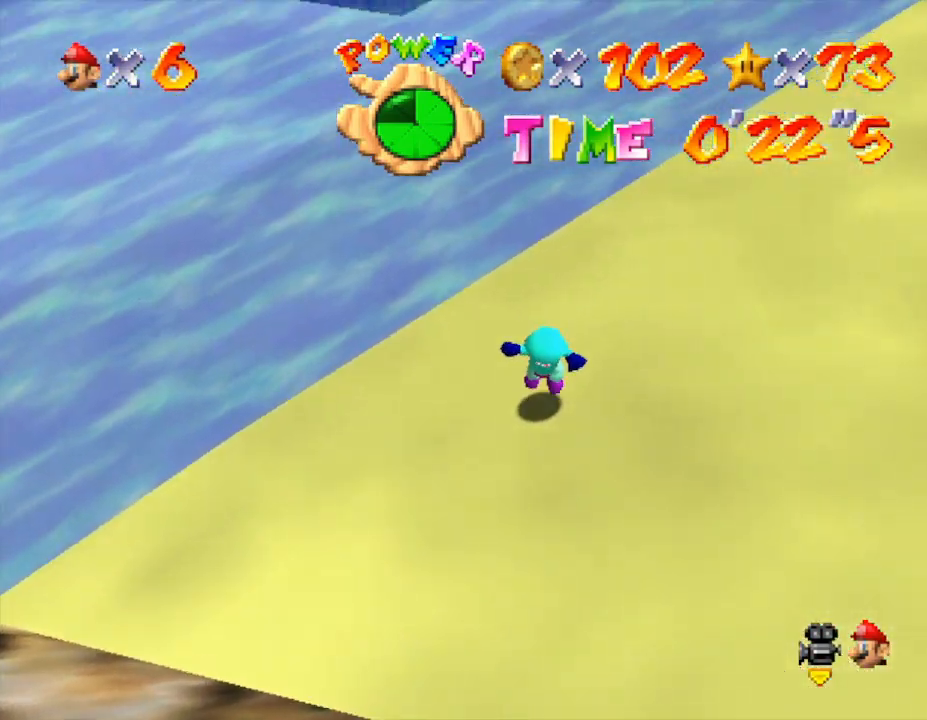
{"buttons": ["C_RIGHT"], "left_stick": "down", "events": [[417, "C_RIGHT", "down"], [417, "left_stick", "down"]]}
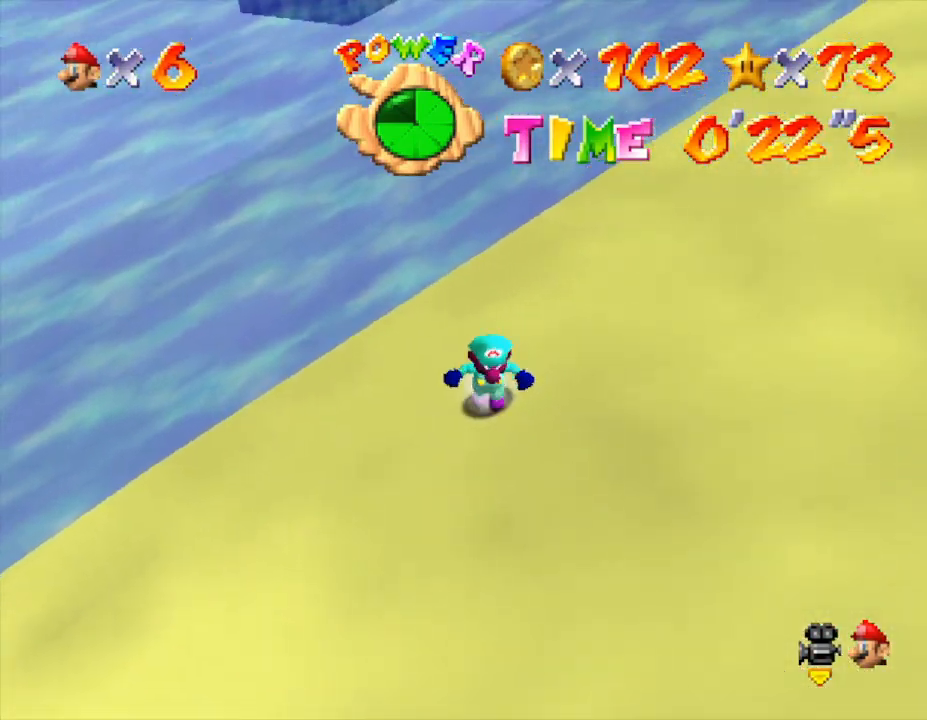
{"buttons": [], "left_stick": "left", "events": [[67, "C_RIGHT", "up"], [117, "left_stick", "left"], [200, "C_RIGHT", "down"], [333, "C_RIGHT", "up"]]}
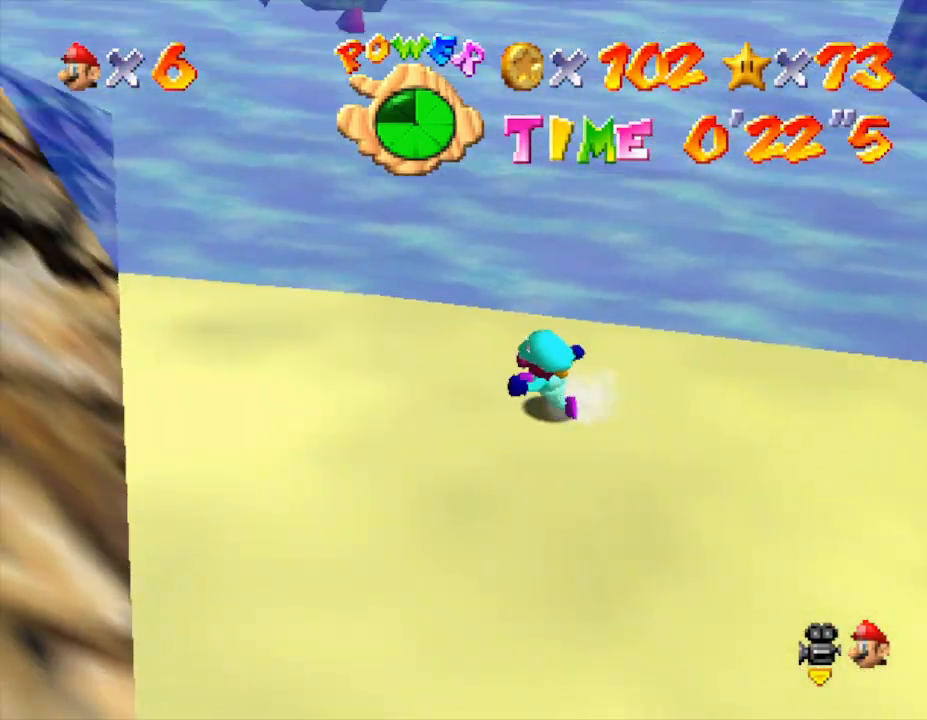
{"buttons": [], "left_stick": "up", "events": [[117, "left_stick", "up-left"], [283, "left_stick", "up"]]}
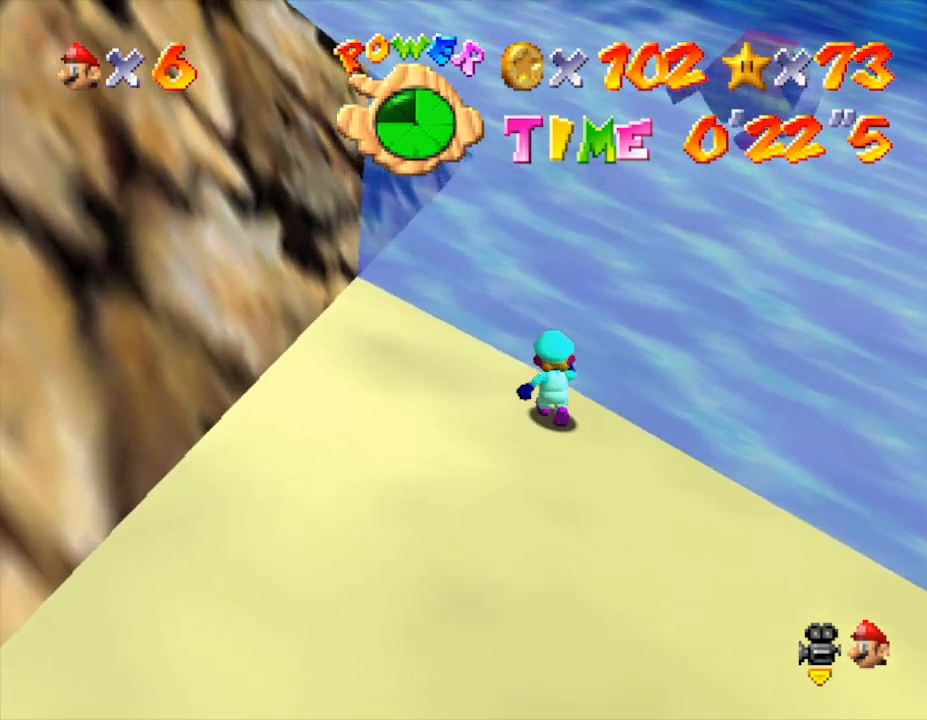
{"buttons": [], "left_stick": "up", "events": []}
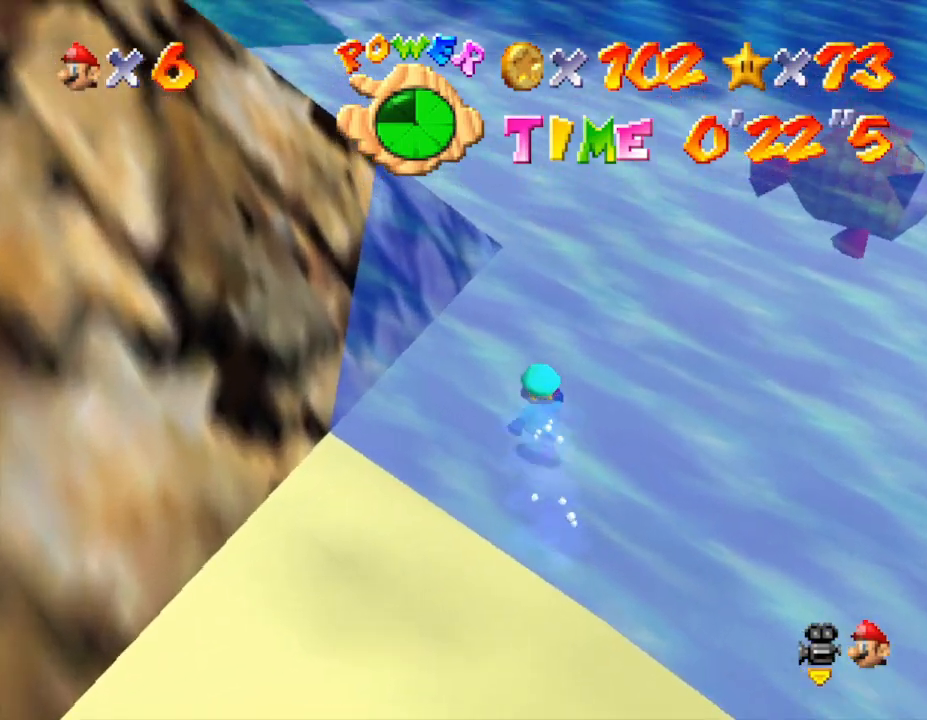
{"buttons": ["A"], "left_stick": "center", "events": [[17, "A", "down"], [200, "A", "up"], [200, "left_stick", "center"], [450, "A", "down"]]}
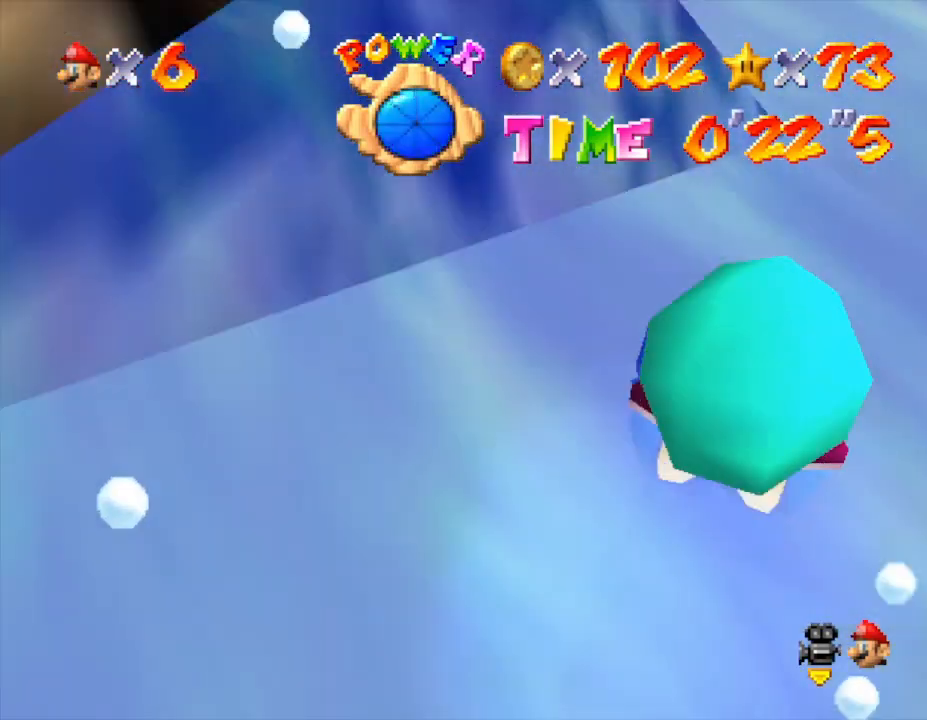
{"buttons": [], "left_stick": "center", "events": [[267, "A", "up"]]}
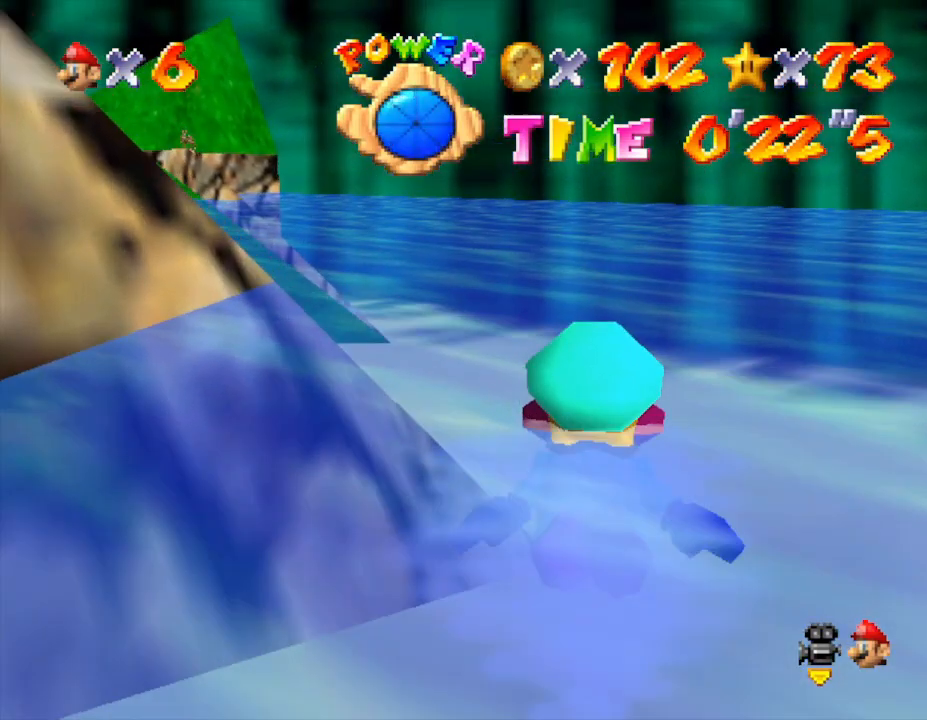
{"buttons": [], "left_stick": "left", "events": [[67, "left_stick", "left"], [167, "A", "down"], [450, "A", "up"]]}
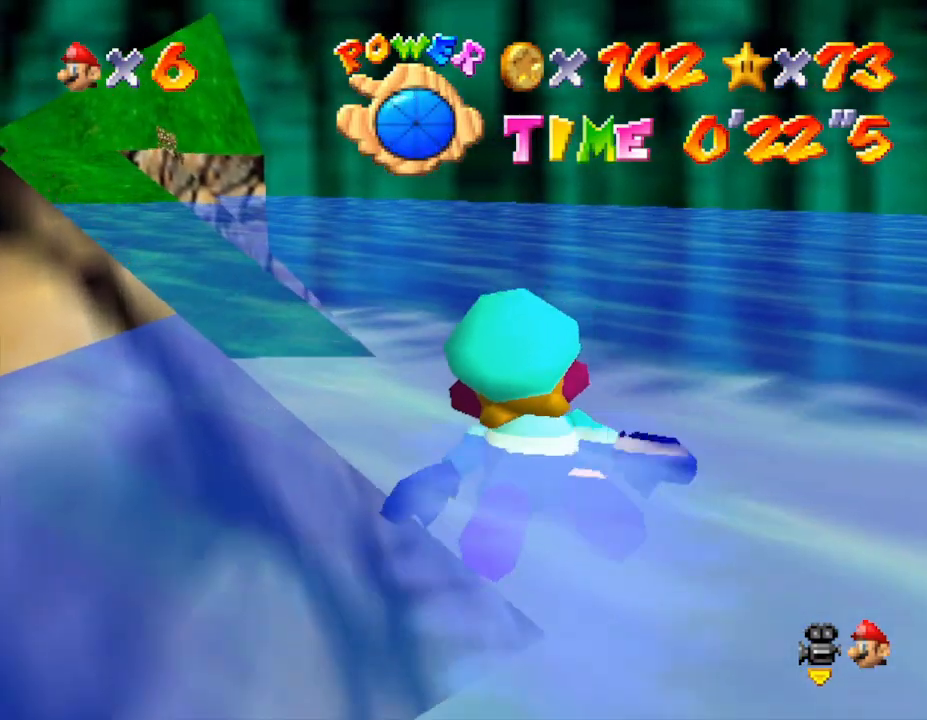
{"buttons": [], "left_stick": "left", "events": [[100, "left_stick", "center"], [250, "A", "down"], [283, "left_stick", "left"], [467, "A", "up"]]}
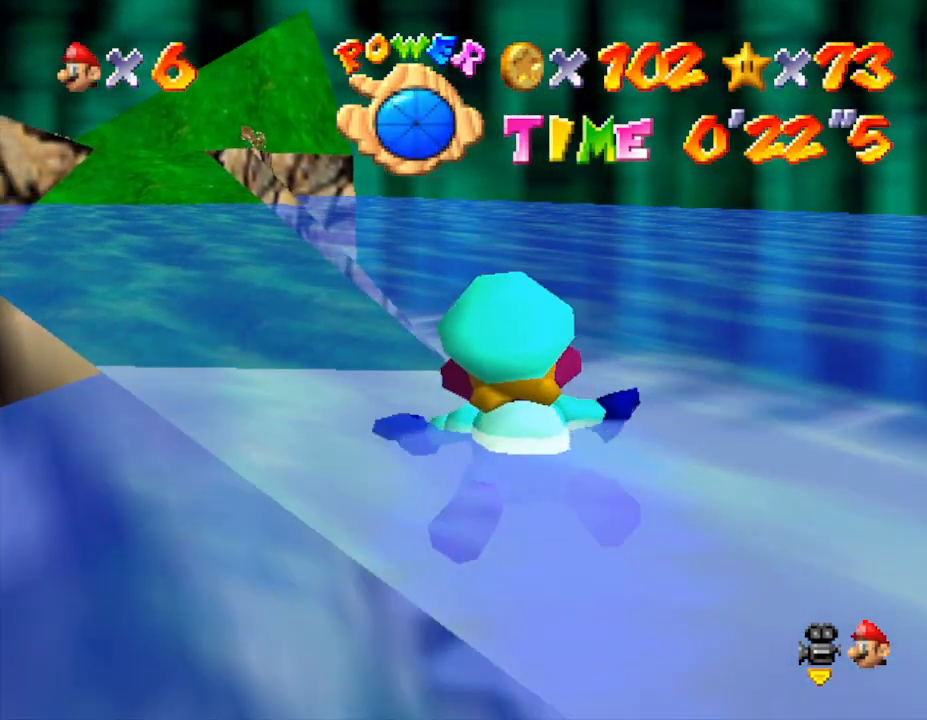
{"buttons": ["A"], "left_stick": "center", "events": [[33, "left_stick", "center"], [183, "C_DOWN", "down"], [350, "C_DOWN", "up"], [500, "A", "down"]]}
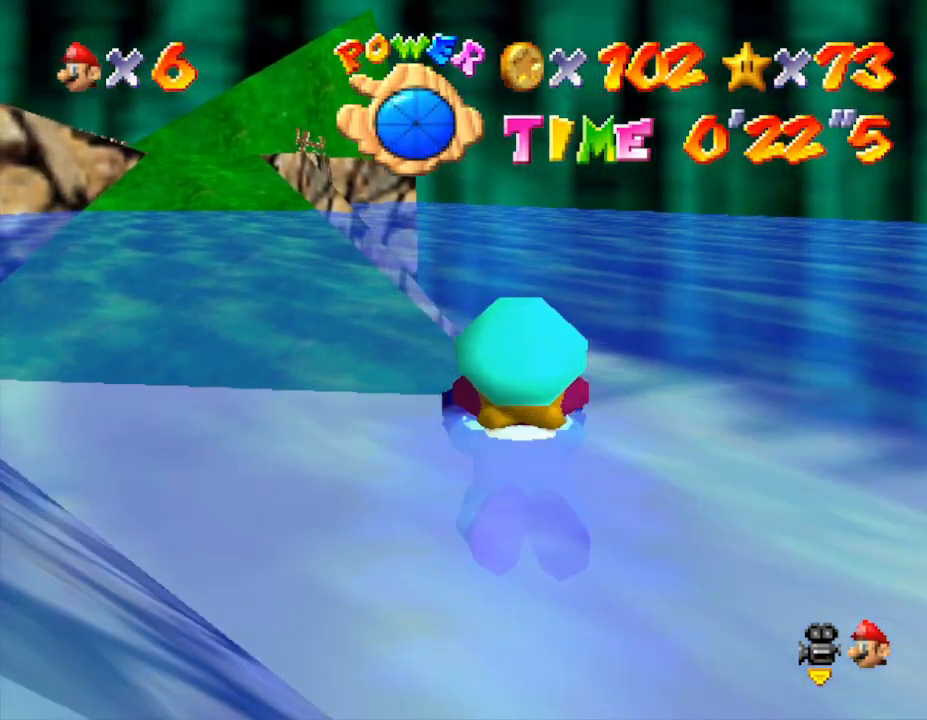
{"buttons": [], "left_stick": "center", "events": [[67, "left_stick", "left"], [233, "A", "up"], [450, "left_stick", "center"]]}
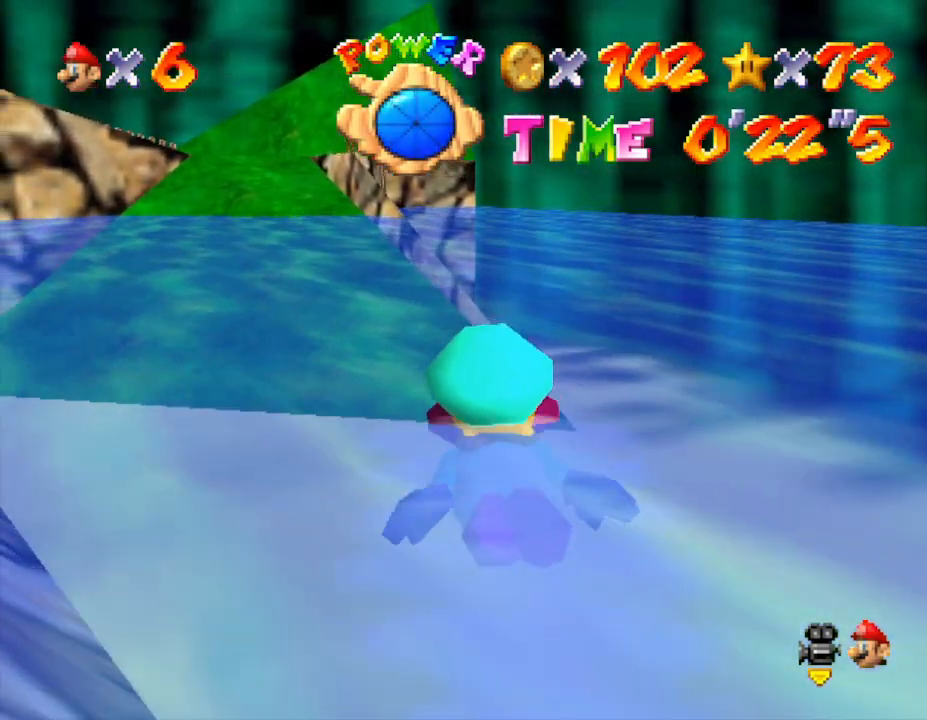
{"buttons": [], "left_stick": "left", "events": [[167, "A", "down"], [350, "left_stick", "left"], [417, "A", "up"]]}
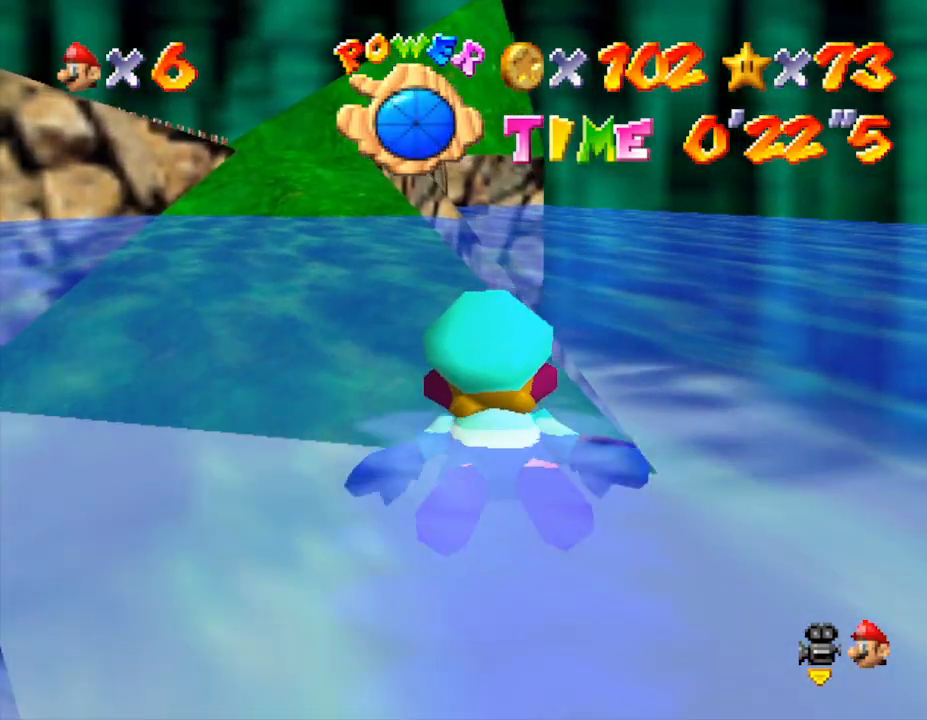
{"buttons": [], "left_stick": "center", "events": [[200, "left_stick", "center"], [233, "A", "down"], [483, "A", "up"]]}
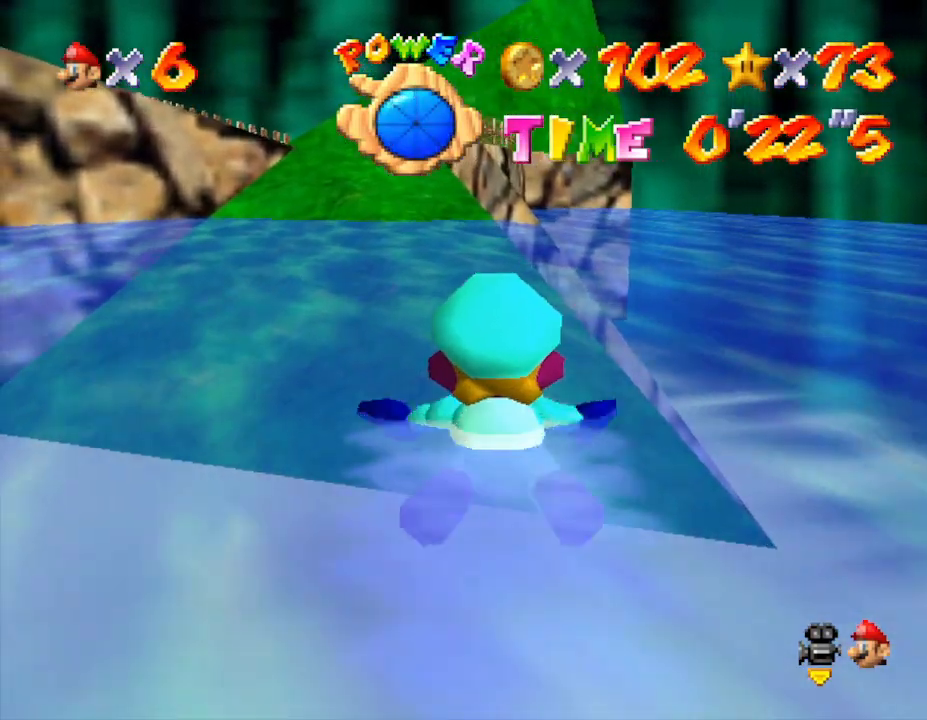
{"buttons": ["A"], "left_stick": "center", "events": [[400, "A", "down"]]}
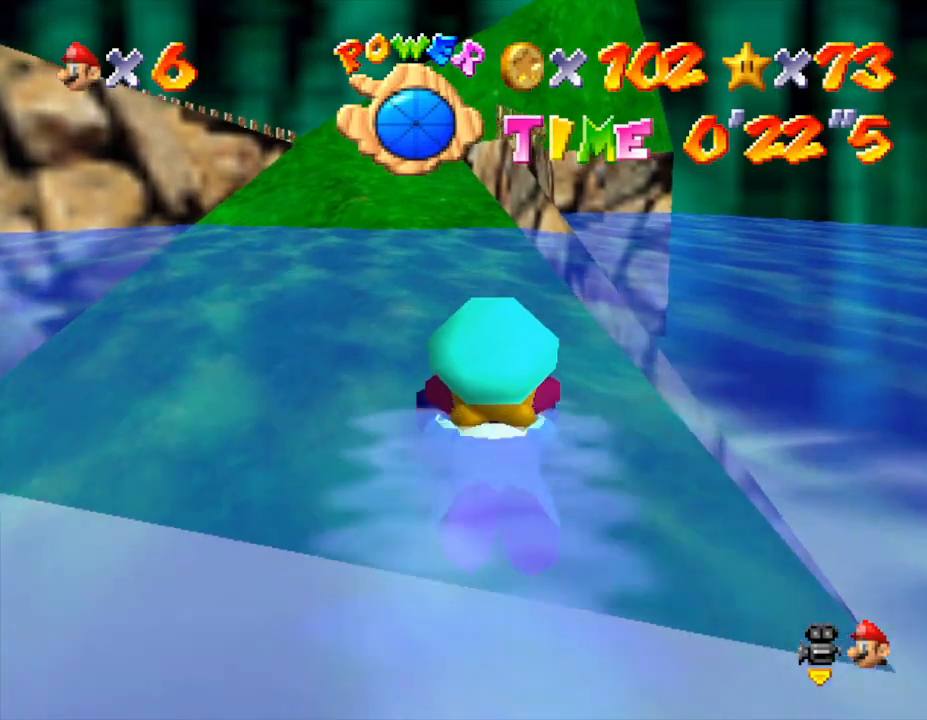
{"buttons": [], "left_stick": "center", "events": [[117, "A", "up"]]}
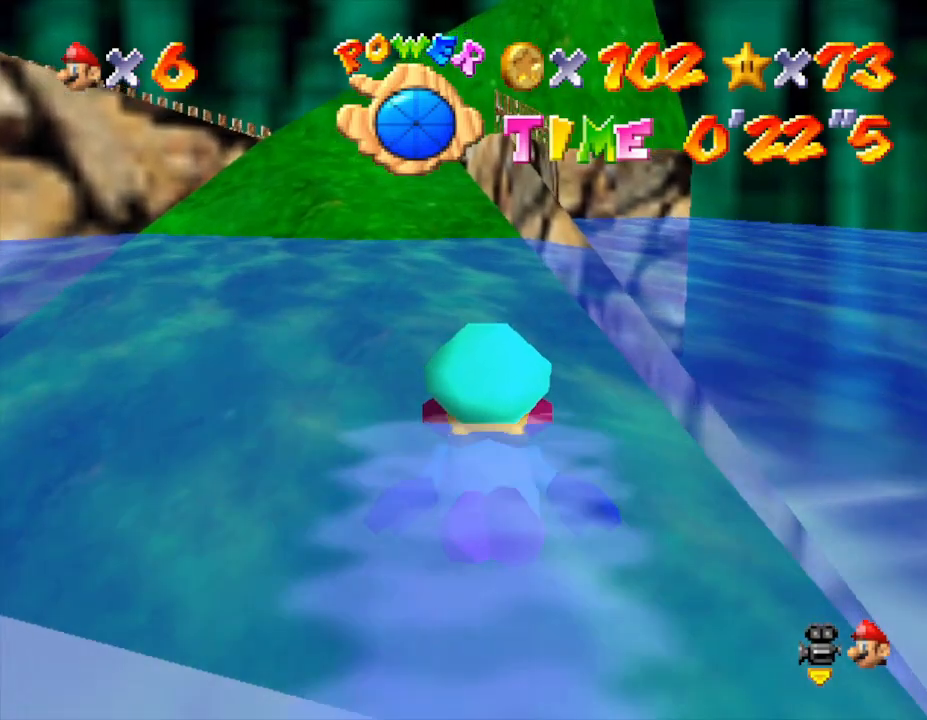
{"buttons": [], "left_stick": "center", "events": [[67, "A", "down"], [100, "left_stick", "left"], [367, "A", "up"], [367, "left_stick", "center"]]}
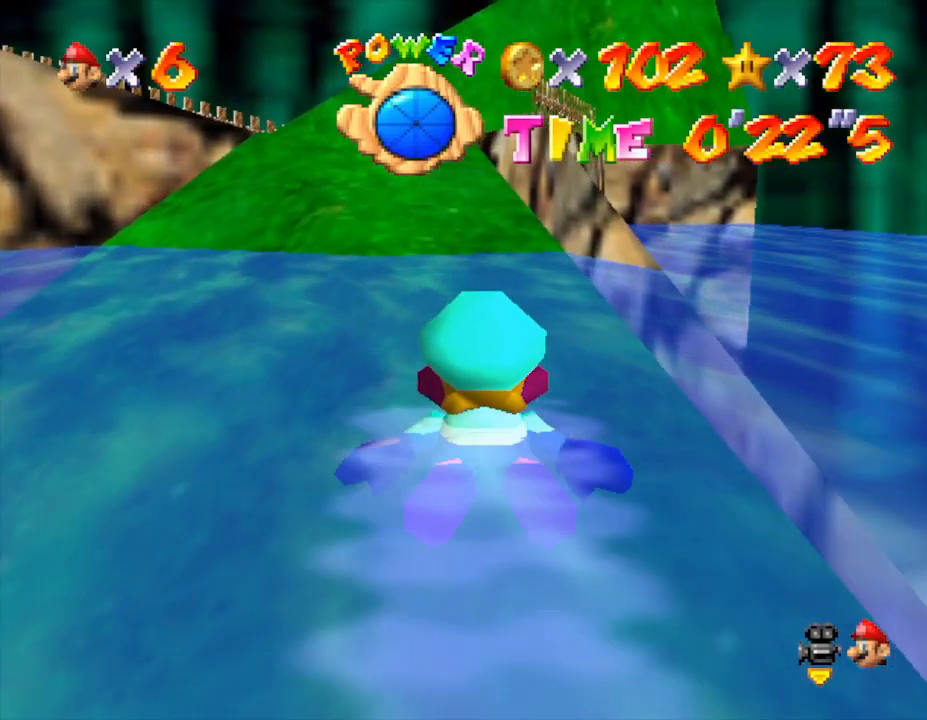
{"buttons": ["A"], "left_stick": "center", "events": [[283, "A", "down"], [350, "left_stick", "left"], [500, "left_stick", "center"]]}
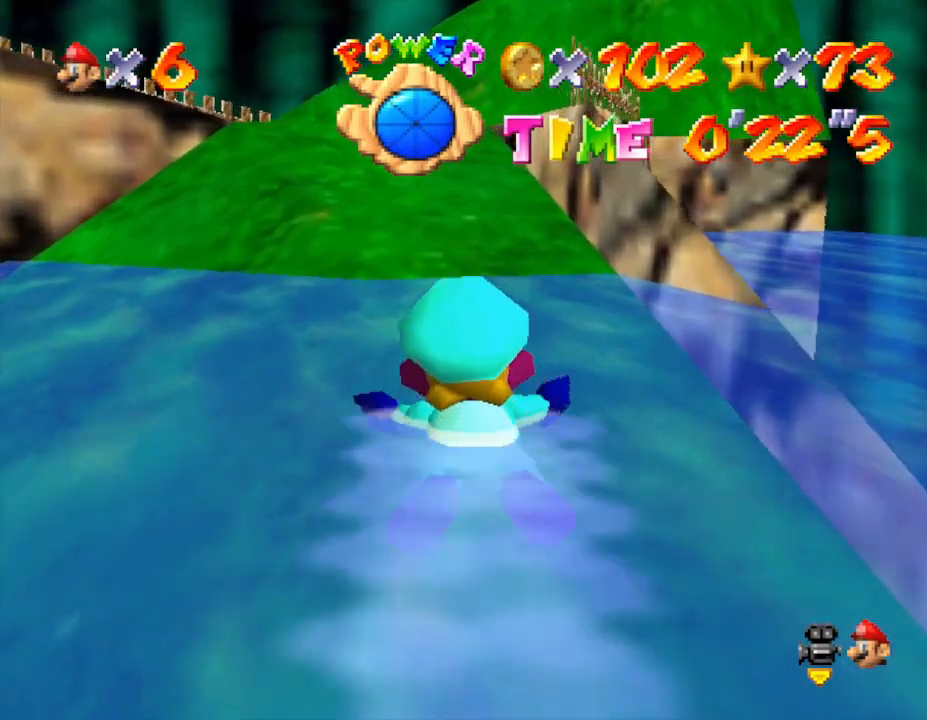
{"buttons": ["A"], "left_stick": "up", "events": [[67, "A", "up"], [350, "A", "down"], [367, "left_stick", "up"]]}
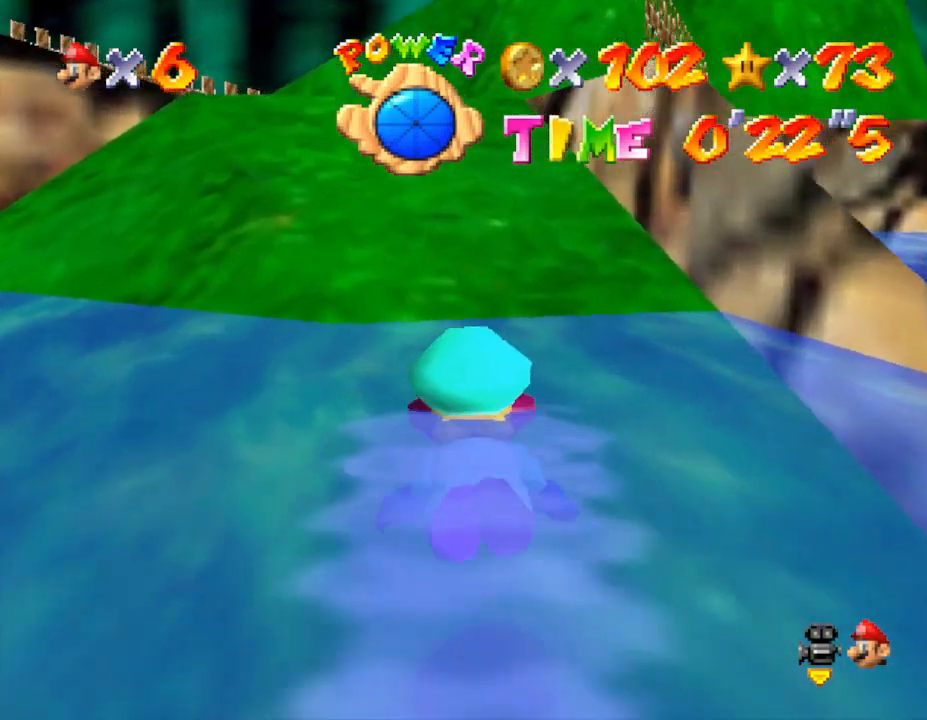
{"buttons": [], "left_stick": "up", "events": [[100, "A", "up"], [300, "A", "down"], [450, "A", "up"]]}
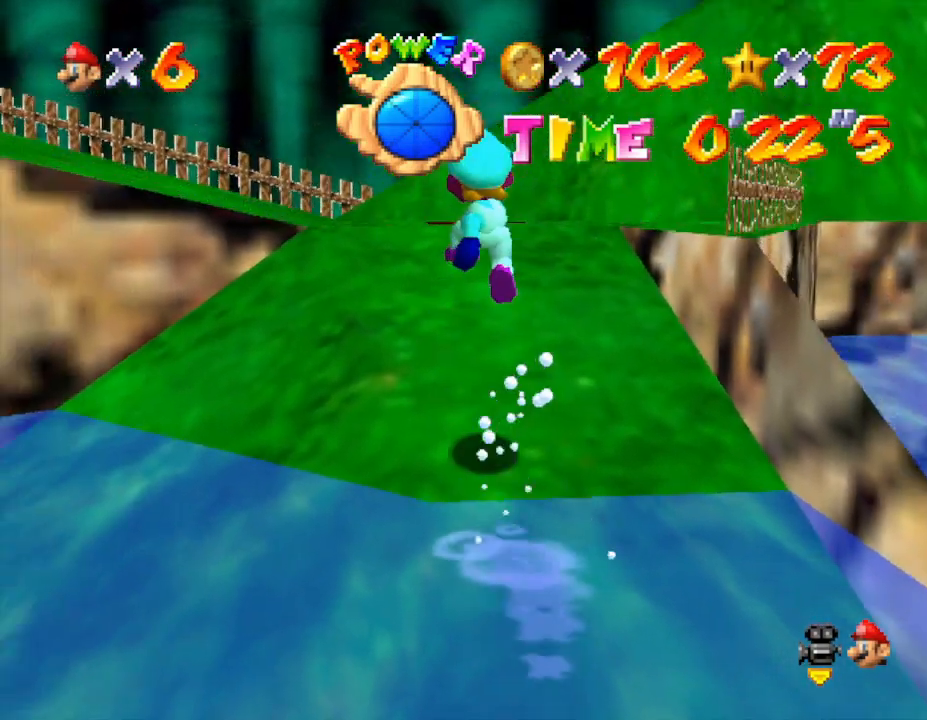
{"buttons": [], "left_stick": "up", "events": [[300, "C_RIGHT", "down"], [417, "C_RIGHT", "up"]]}
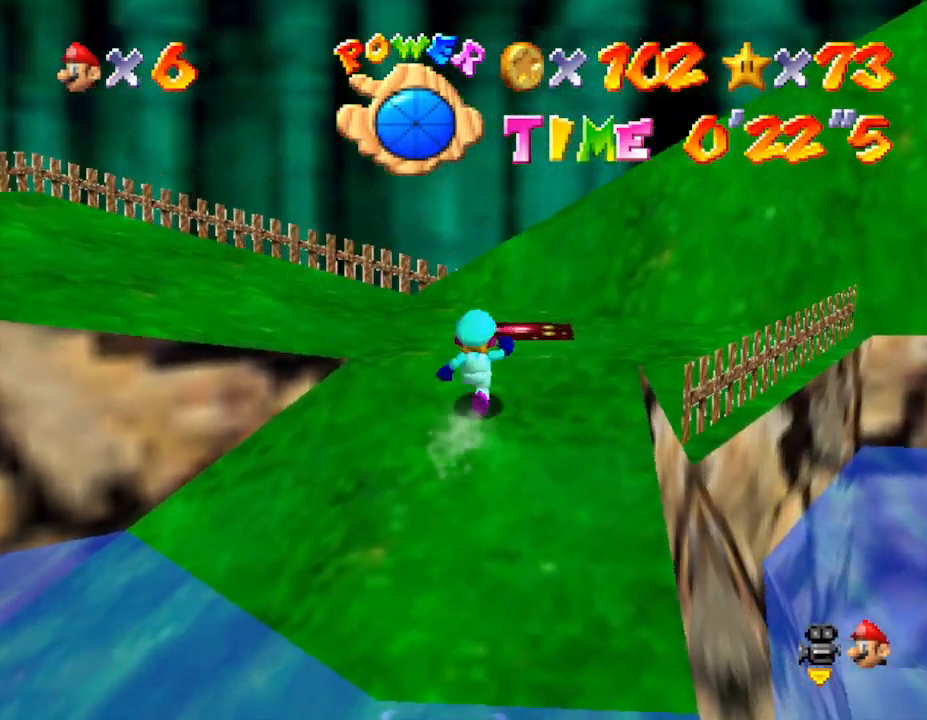
{"buttons": [], "left_stick": "up-left", "events": [[133, "C_RIGHT", "down"], [217, "left_stick", "up-left"], [283, "C_RIGHT", "up"]]}
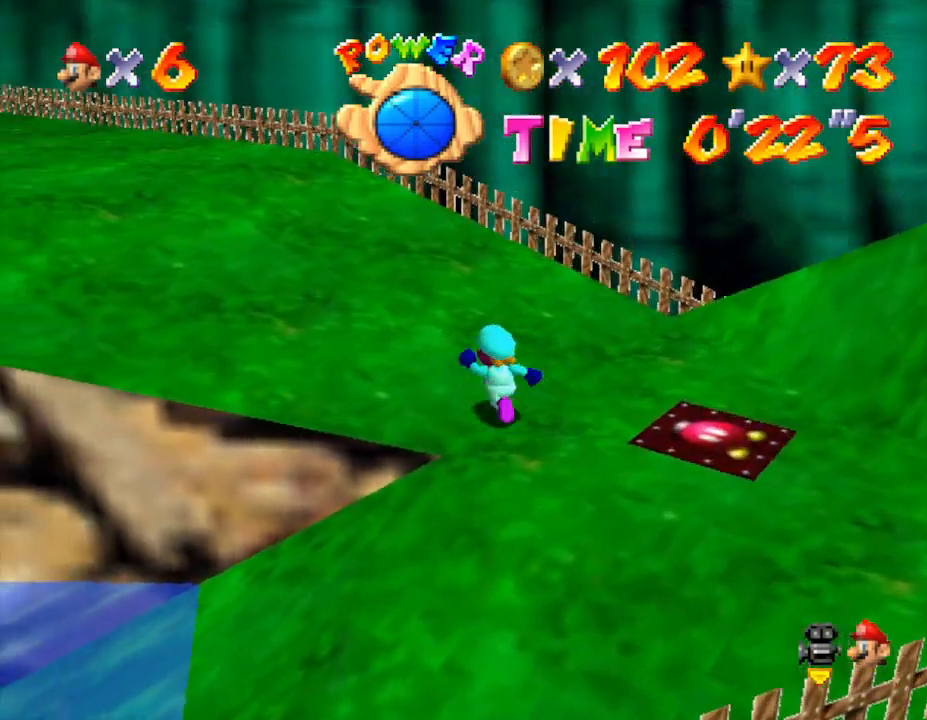
{"buttons": [], "left_stick": "up", "events": [[83, "C_RIGHT", "down"], [183, "left_stick", "up"], [250, "C_RIGHT", "up"]]}
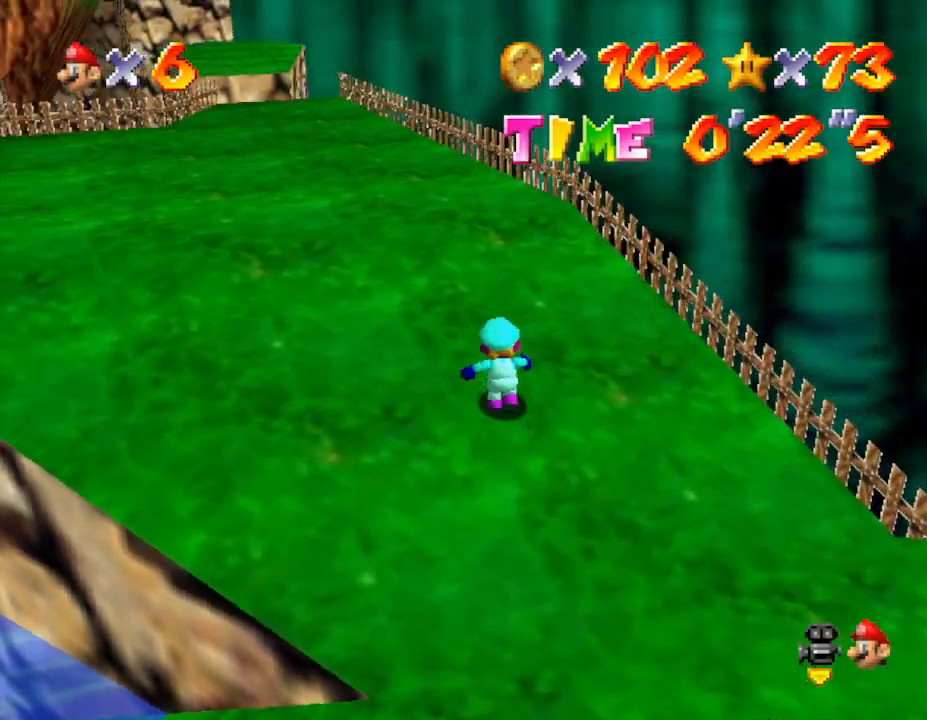
{"buttons": [], "left_stick": "up", "events": []}
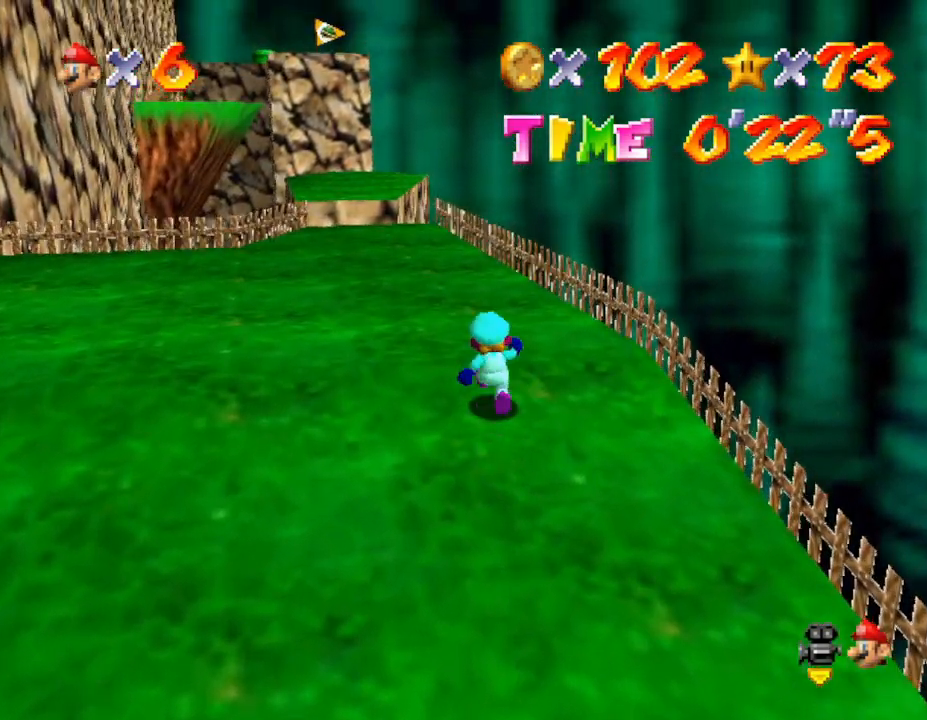
{"buttons": [], "left_stick": "up", "events": []}
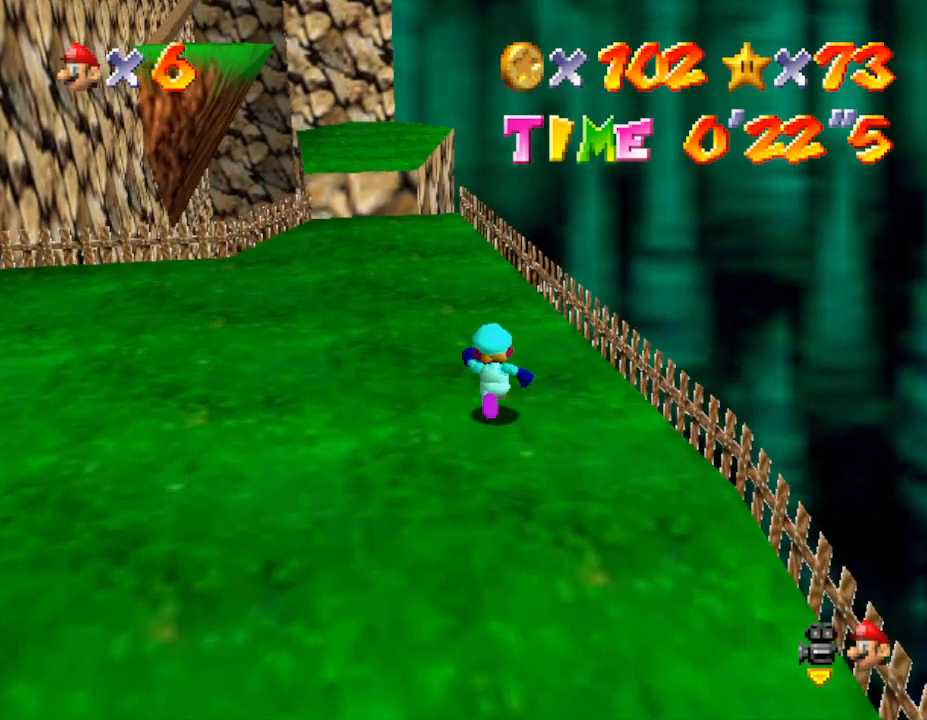
{"buttons": [], "left_stick": "up", "events": []}